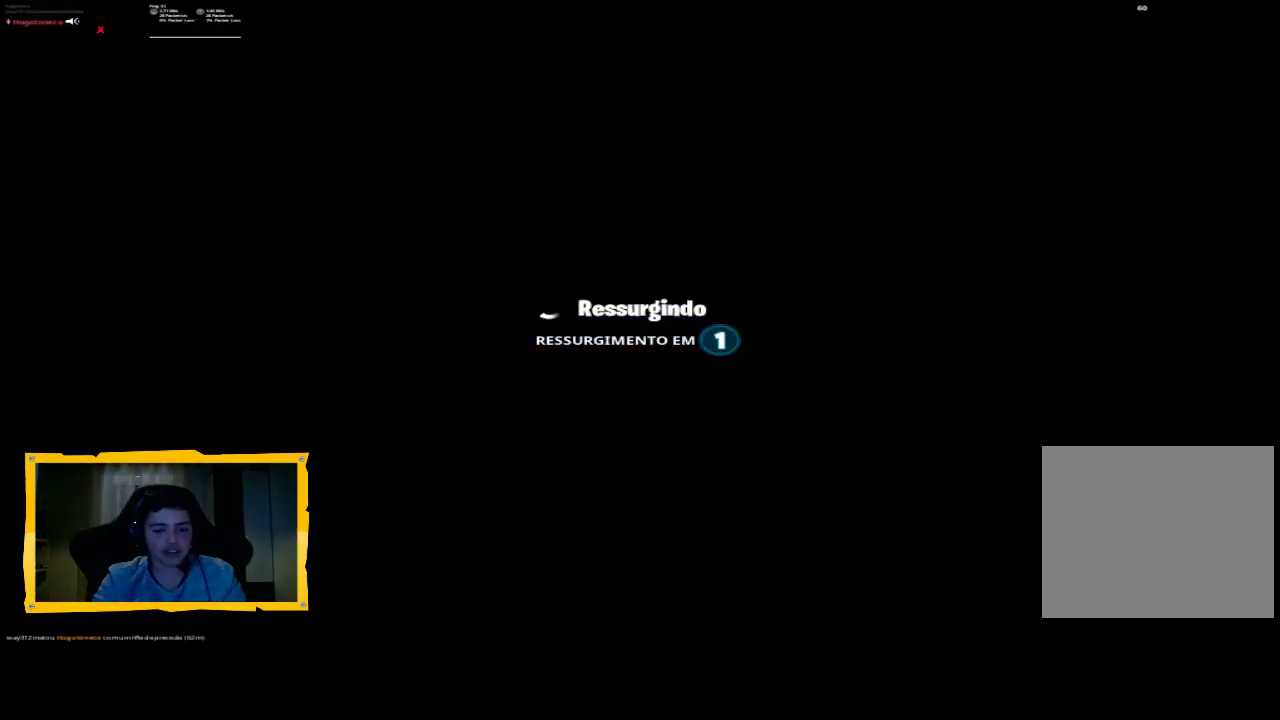
Gameplay with a controller (PlayStation layout); each line is a JSON object with the inputs held at the frame after it. "events" lists button and stick changes between this image and that frame as [ms after this image, input, new state], when the widget could be followed in between.
{"buttons": [], "left_stick": "center", "right_stick": "center", "events": []}
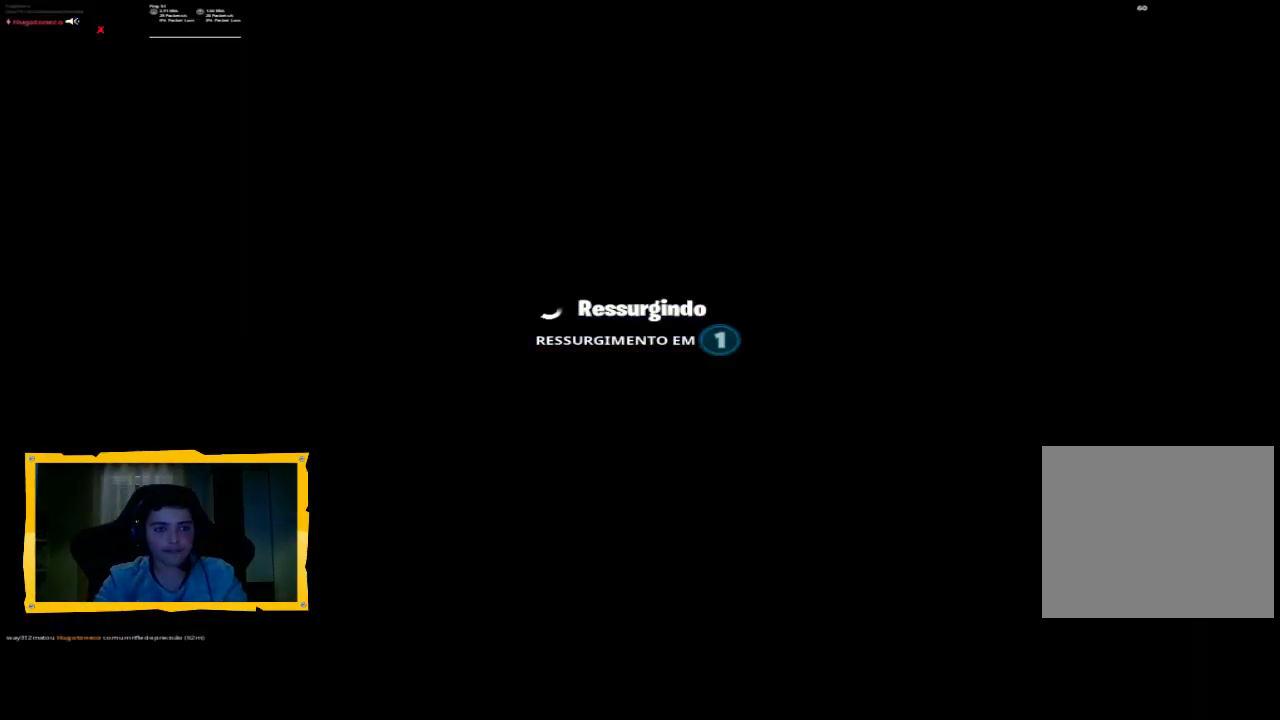
{"buttons": [], "left_stick": "center", "right_stick": "center", "events": []}
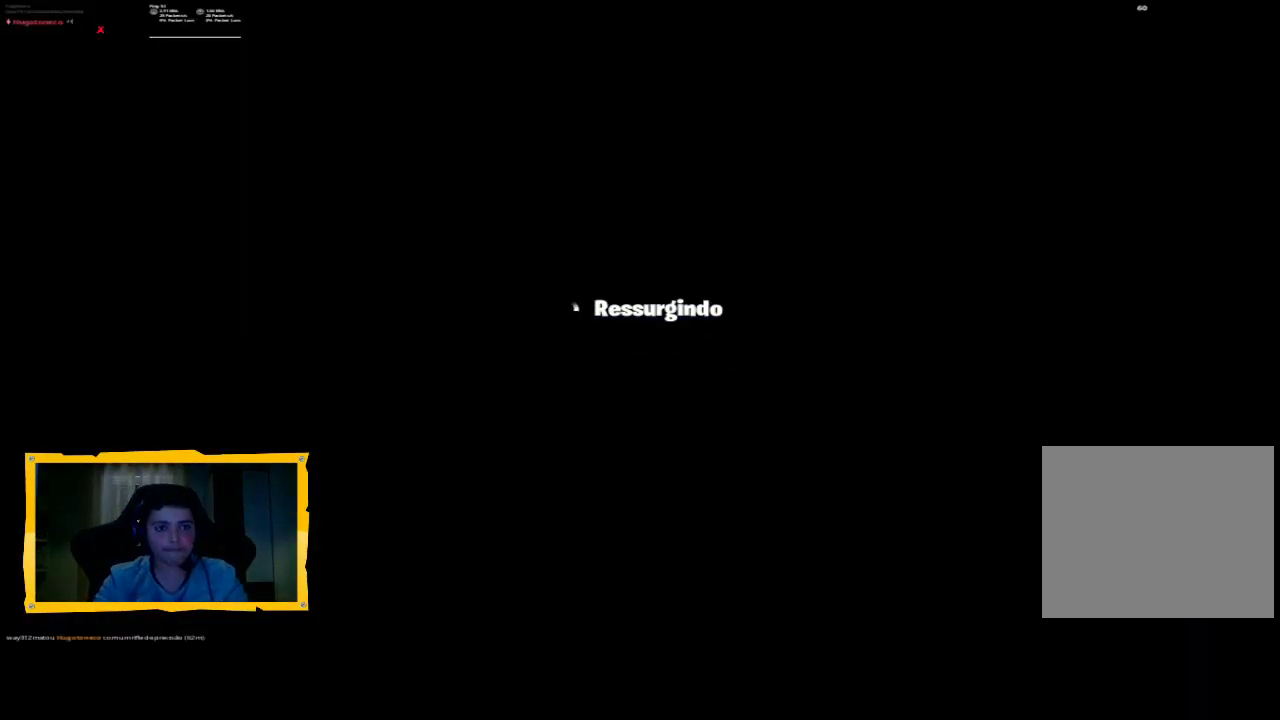
{"buttons": [], "left_stick": "center", "right_stick": "down", "events": [[300, "right_stick", "down"]]}
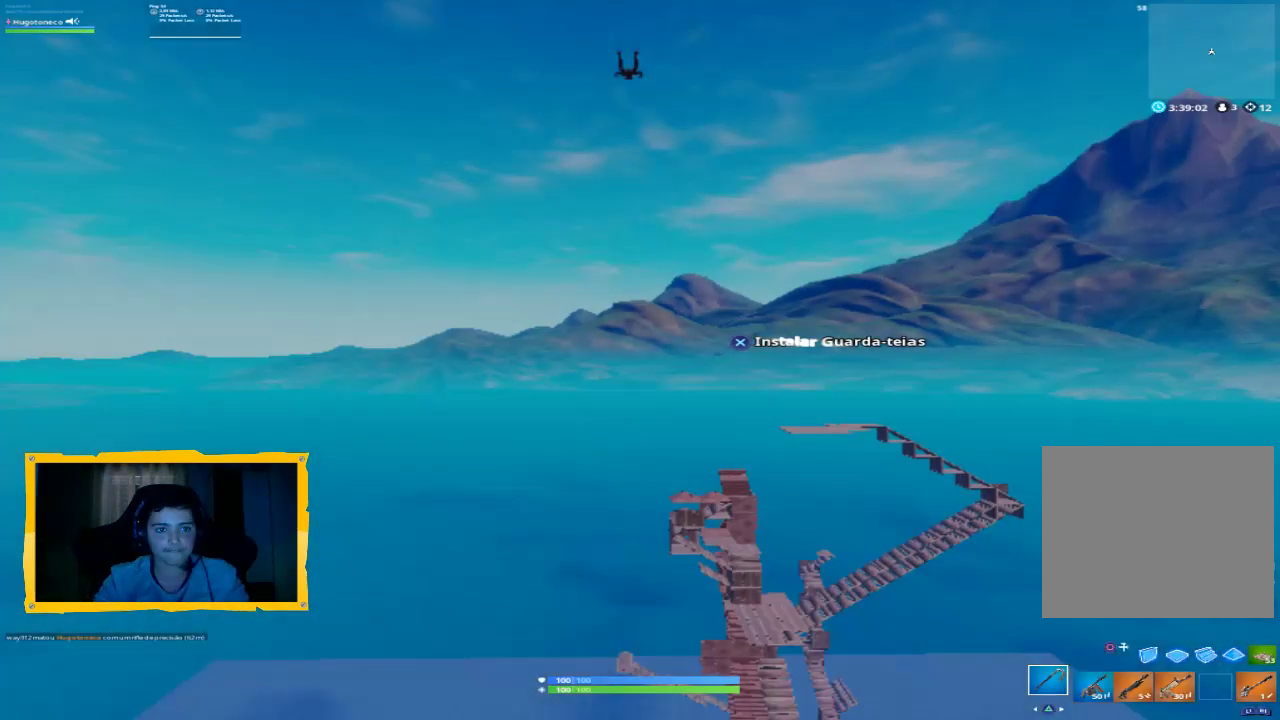
{"buttons": [], "left_stick": "up", "right_stick": "down", "events": [[33, "right_stick", "down-right"], [167, "right_stick", "down"], [300, "left_stick", "up"]]}
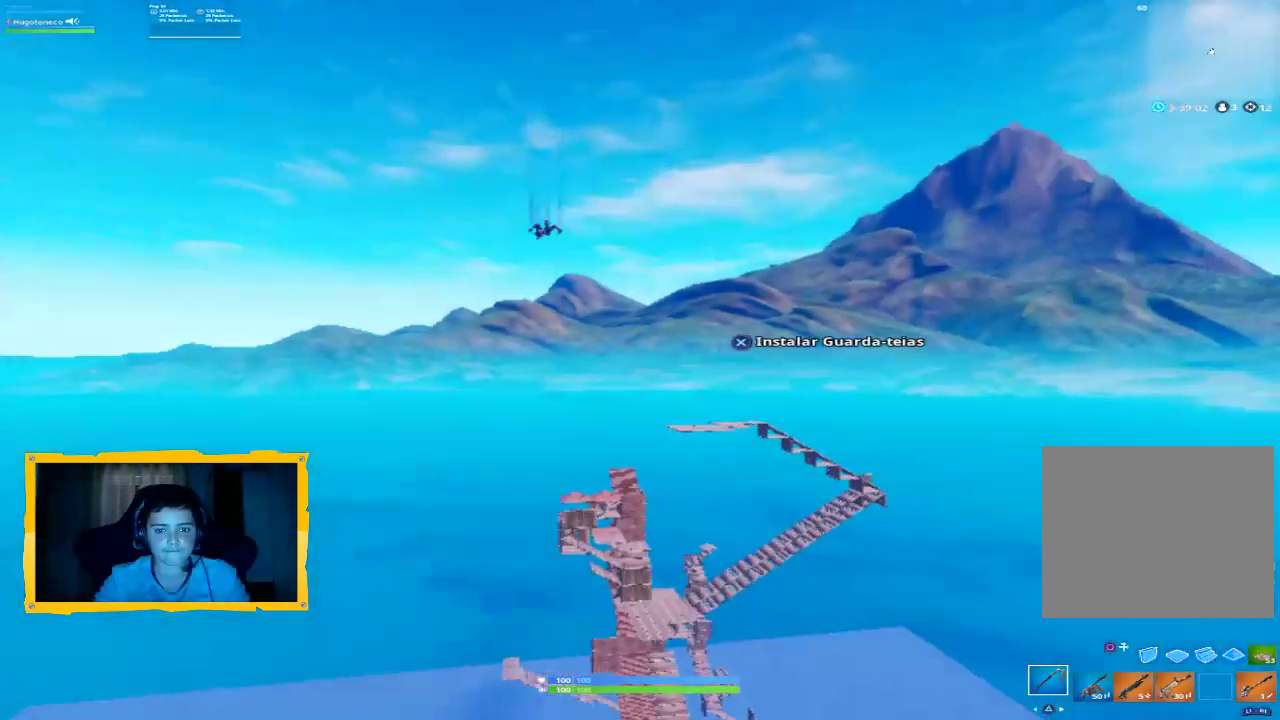
{"buttons": [], "left_stick": "up", "right_stick": "down", "events": []}
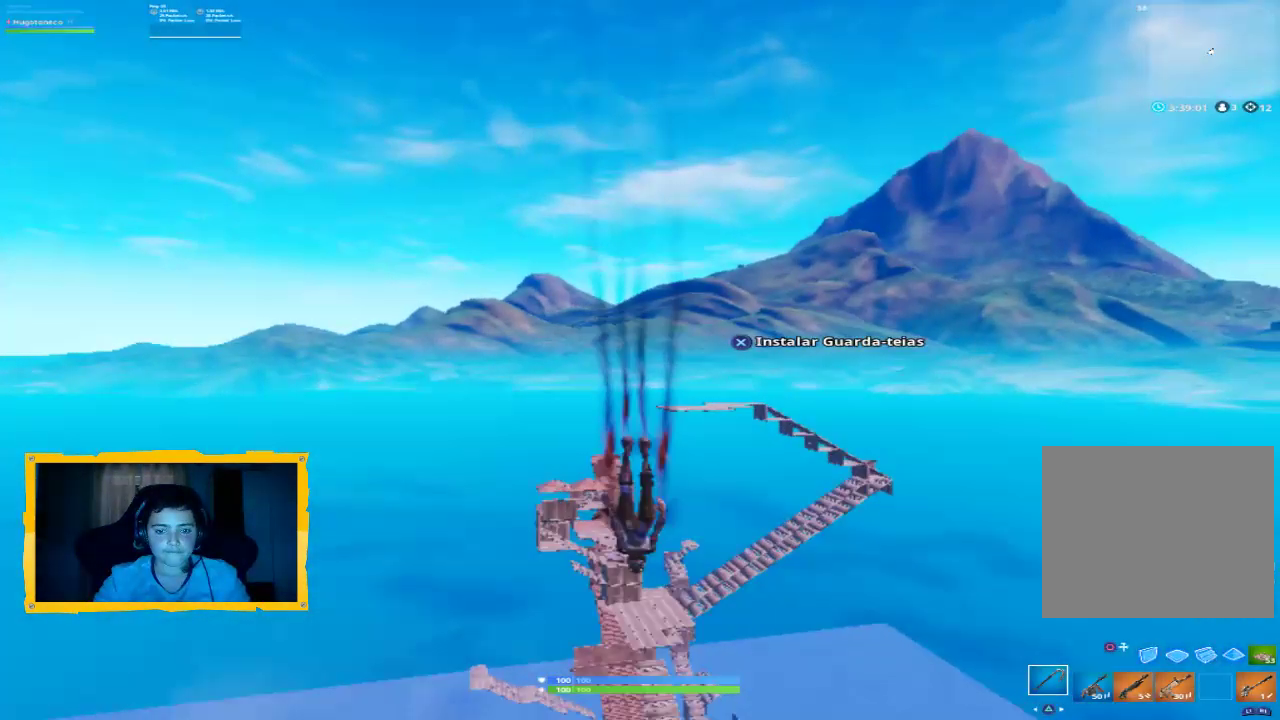
{"buttons": [], "left_stick": "up", "right_stick": "center", "events": [[333, "L3", "down"], [500, "L3", "up"], [500, "right_stick", "center"]]}
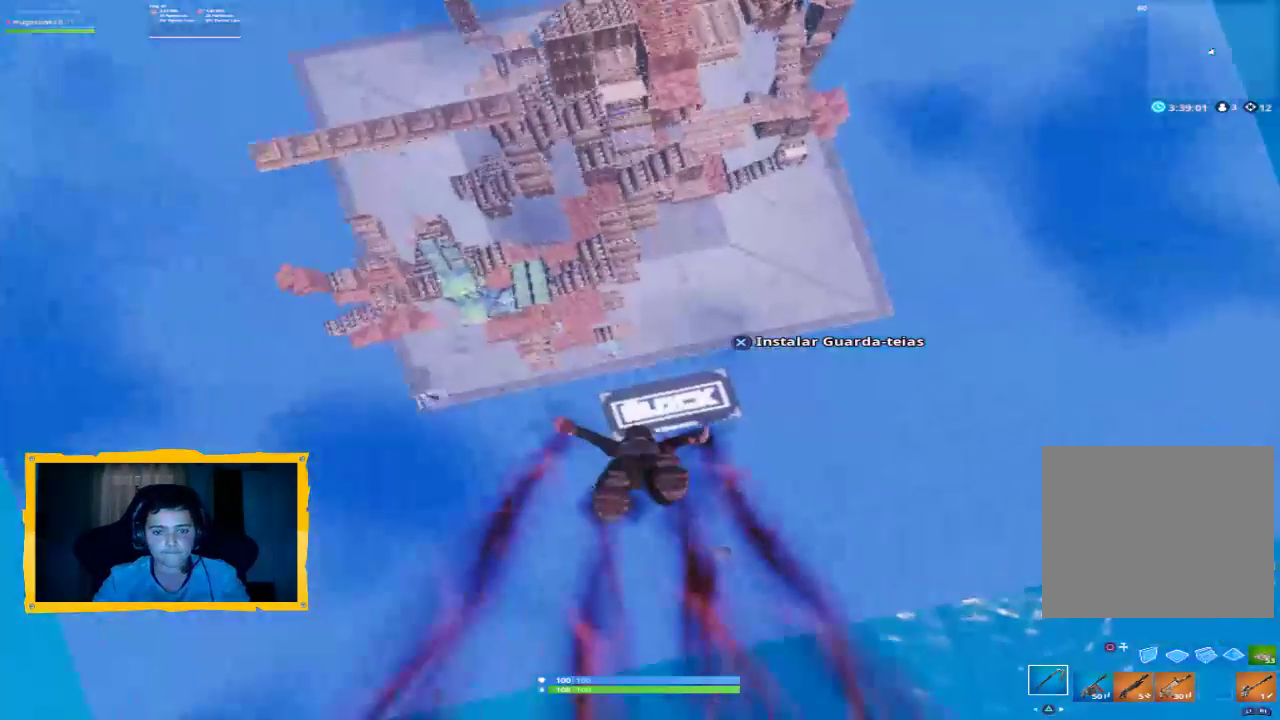
{"buttons": [], "left_stick": "up", "right_stick": "up-left", "events": [[400, "right_stick", "left"], [467, "right_stick", "up-left"]]}
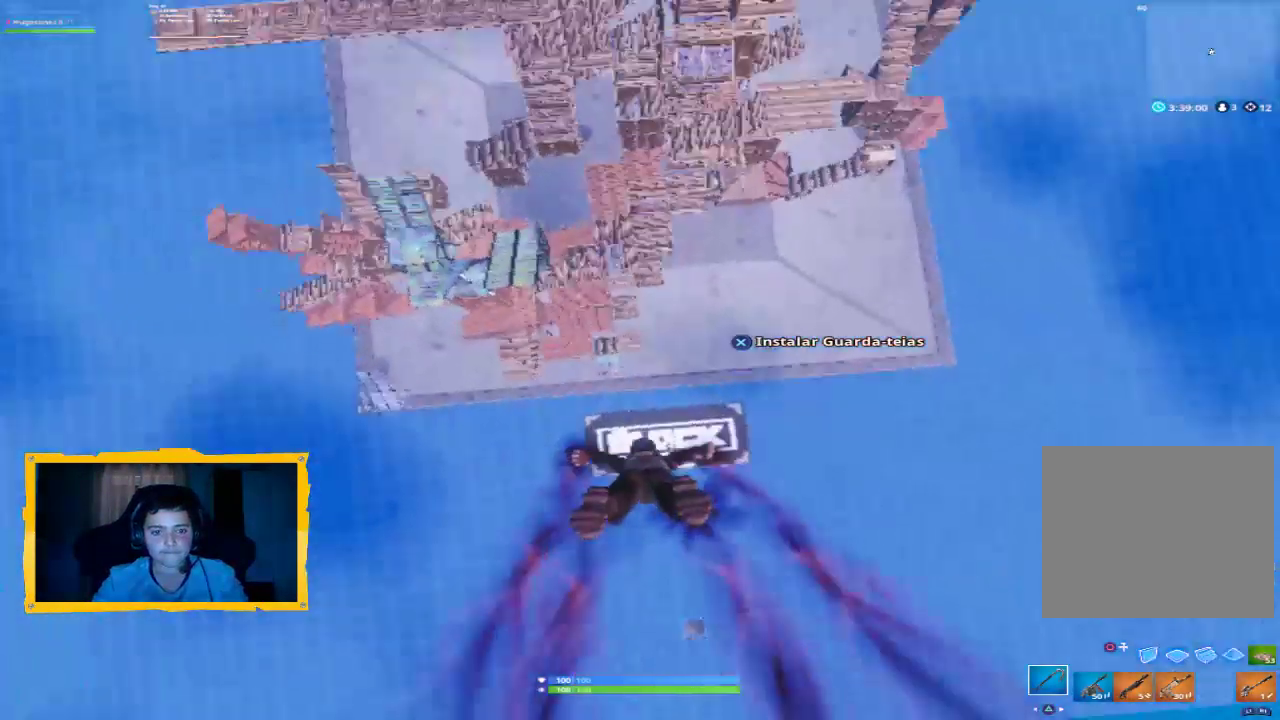
{"buttons": [], "left_stick": "up", "right_stick": "left", "events": [[267, "right_stick", "left"]]}
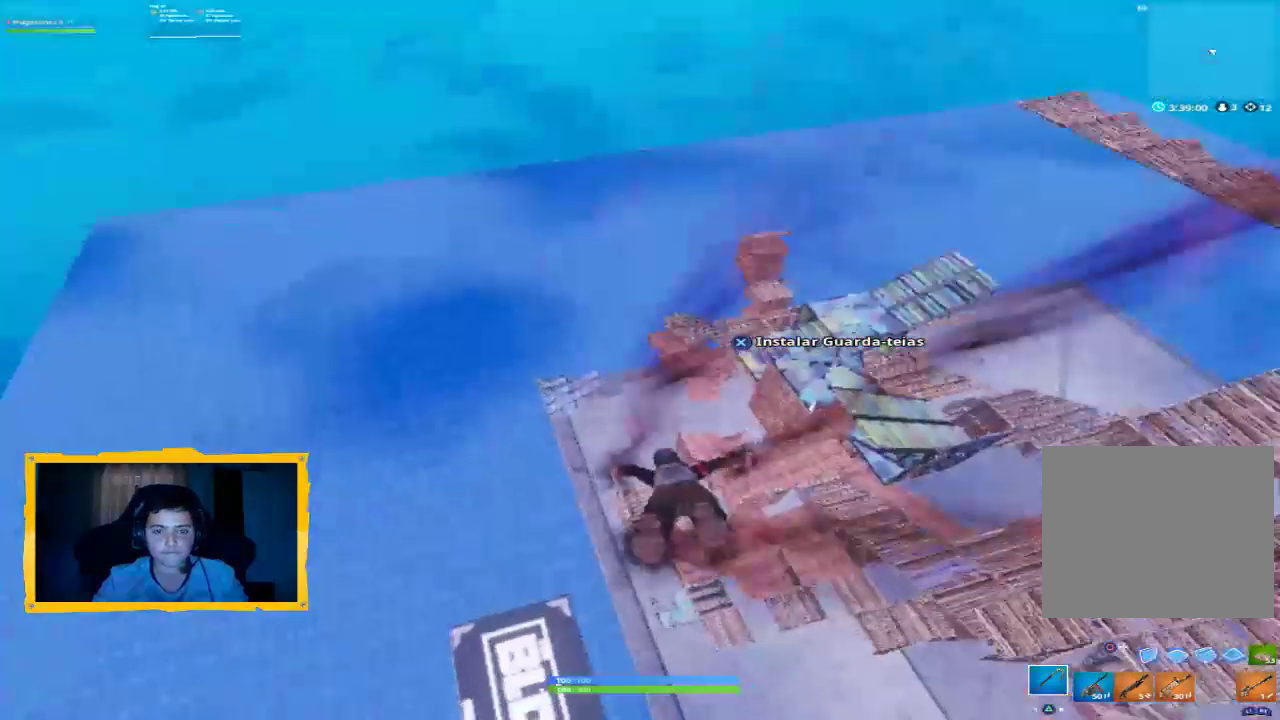
{"buttons": [], "left_stick": "up", "right_stick": "left", "events": []}
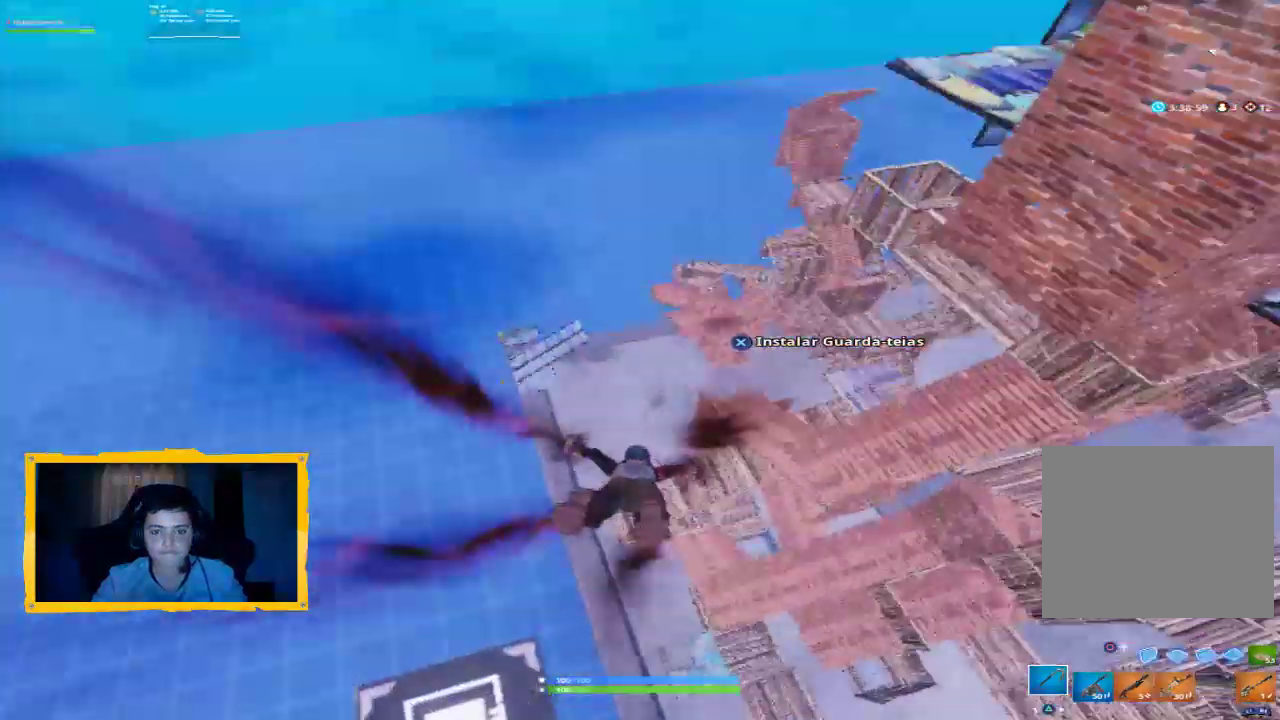
{"buttons": [], "left_stick": "up", "right_stick": "up", "events": [[133, "right_stick", "center"], [400, "right_stick", "up"]]}
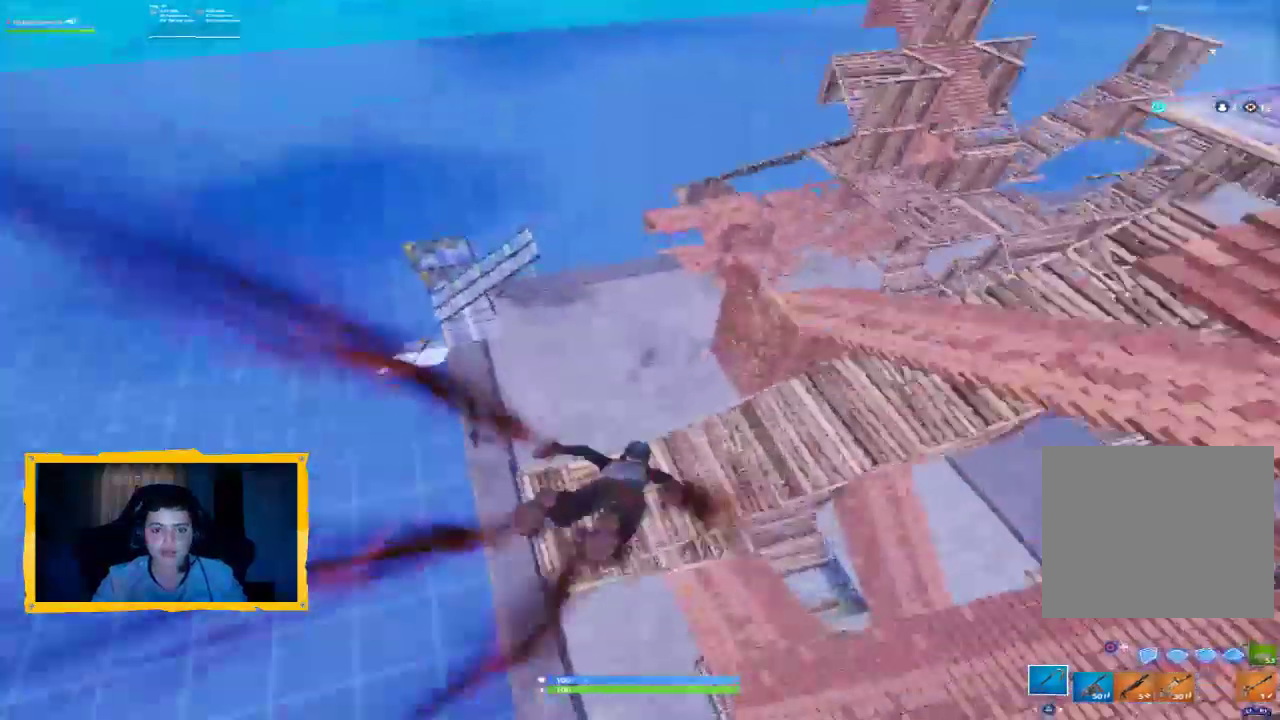
{"buttons": [], "left_stick": "up", "right_stick": "center", "events": [[33, "right_stick", "center"], [267, "right_stick", "up-left"], [367, "right_stick", "center"]]}
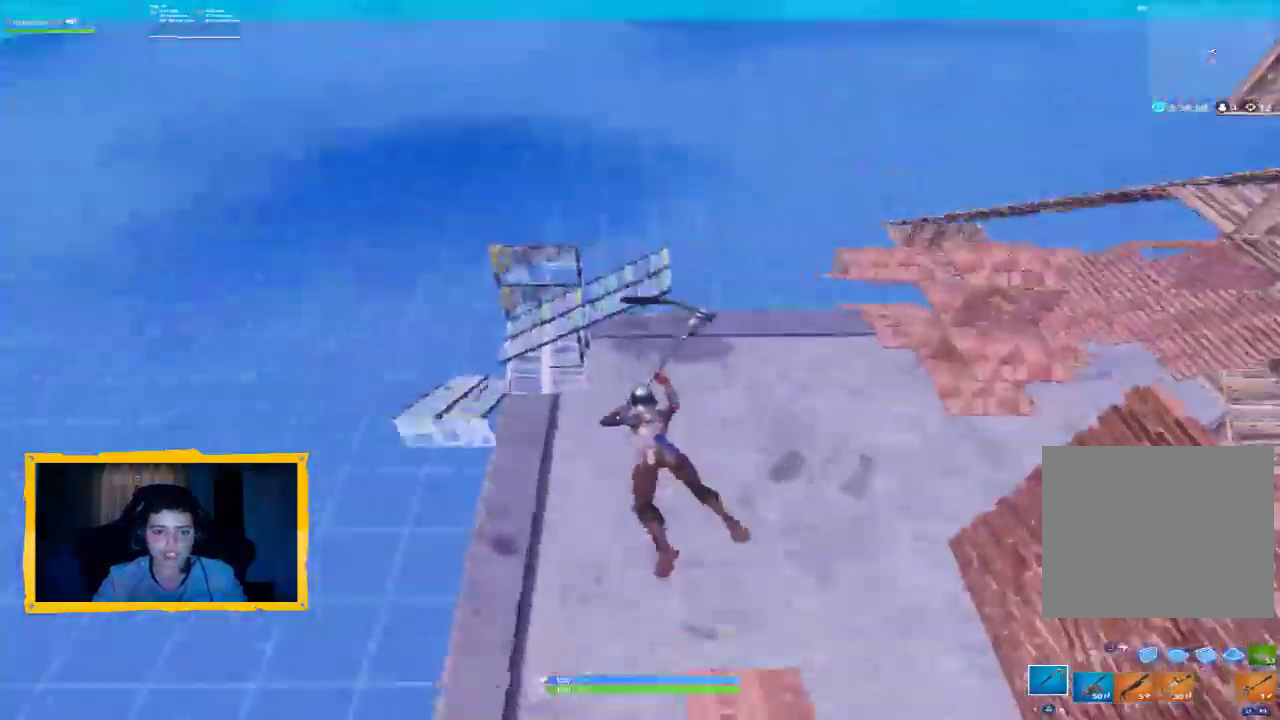
{"buttons": [], "left_stick": "up", "right_stick": "center", "events": []}
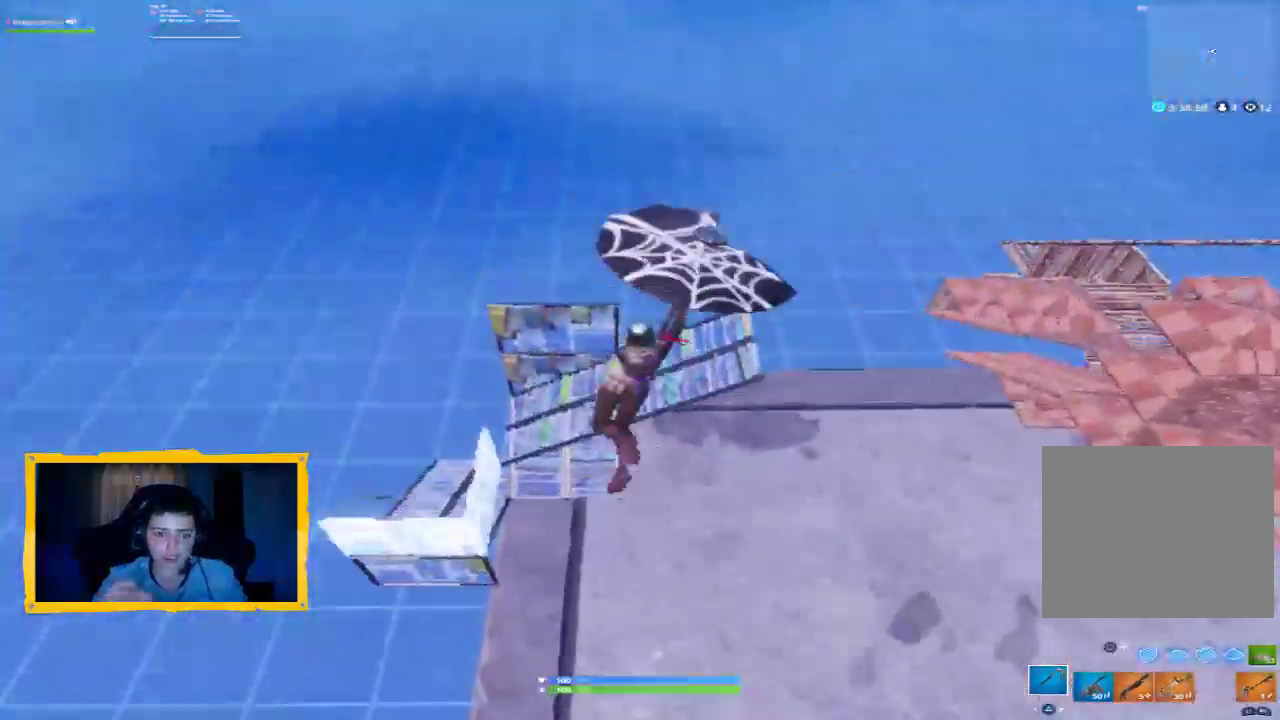
{"buttons": [], "left_stick": "down", "right_stick": "center", "events": [[433, "left_stick", "center"], [500, "left_stick", "down"]]}
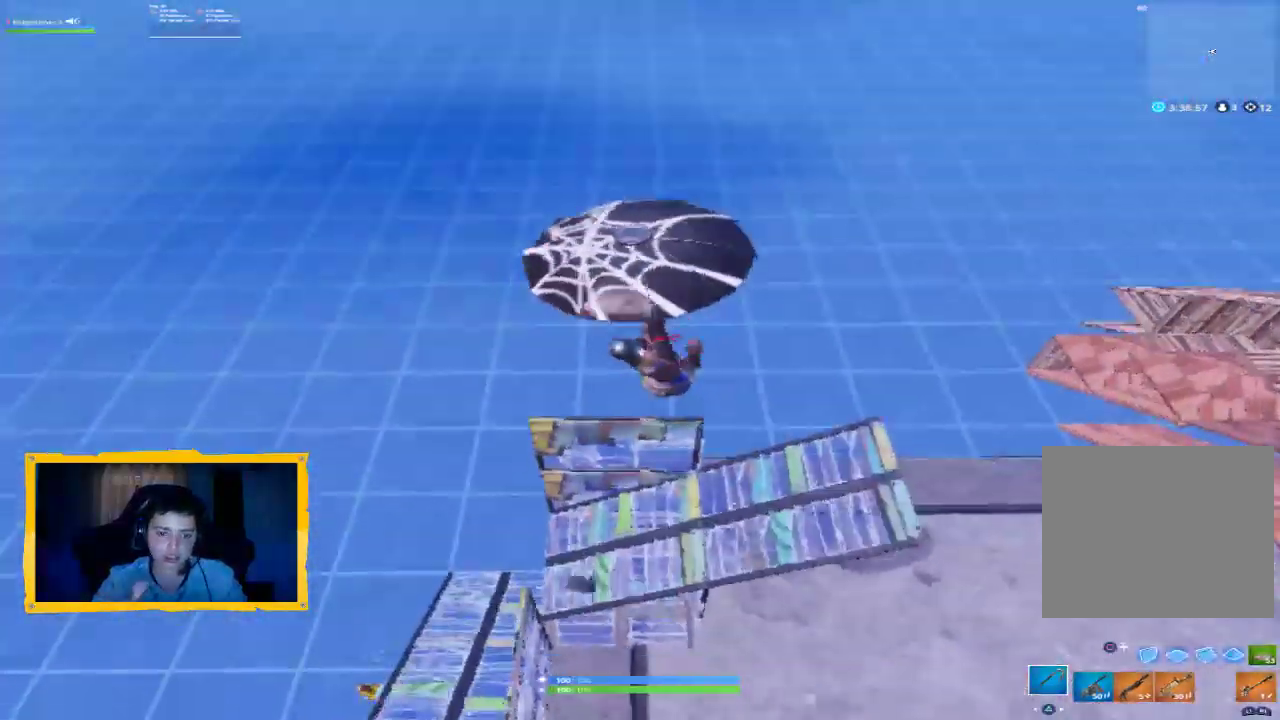
{"buttons": [], "left_stick": "down-left", "right_stick": "center", "events": [[300, "left_stick", "down-left"]]}
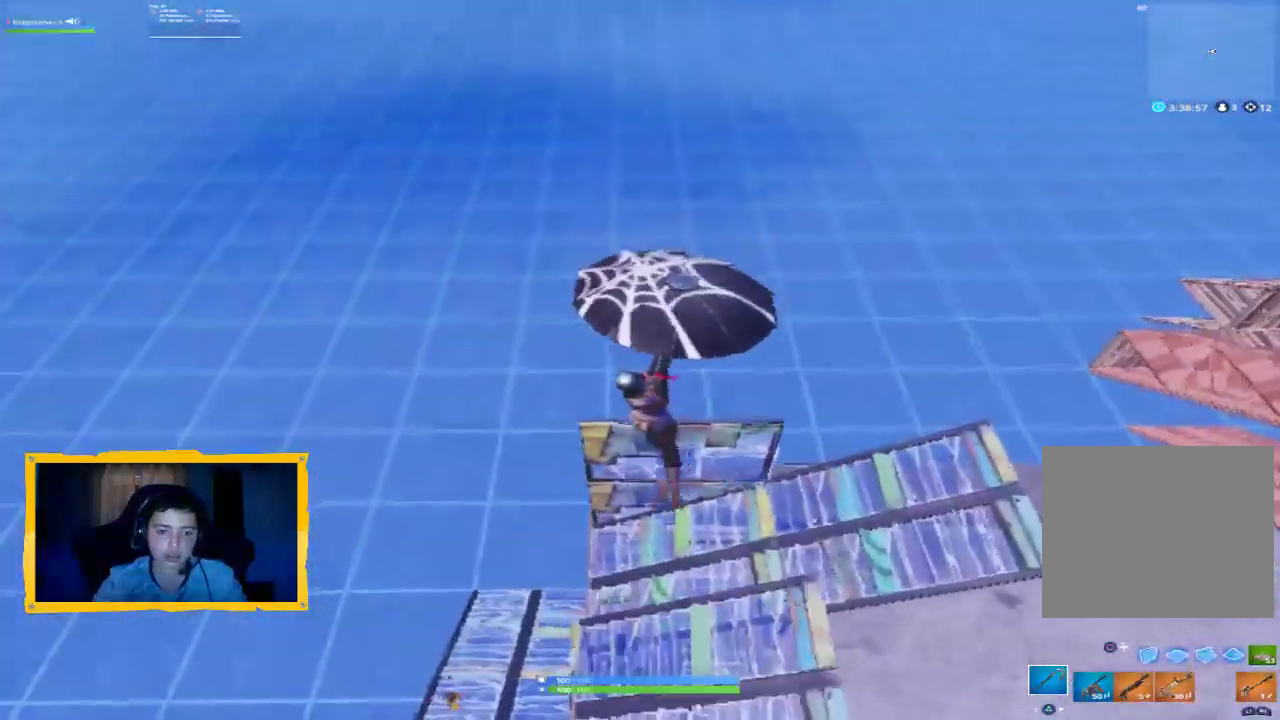
{"buttons": [], "left_stick": "right", "right_stick": "center", "events": [[33, "left_stick", "center"], [167, "left_stick", "up-right"], [500, "left_stick", "right"]]}
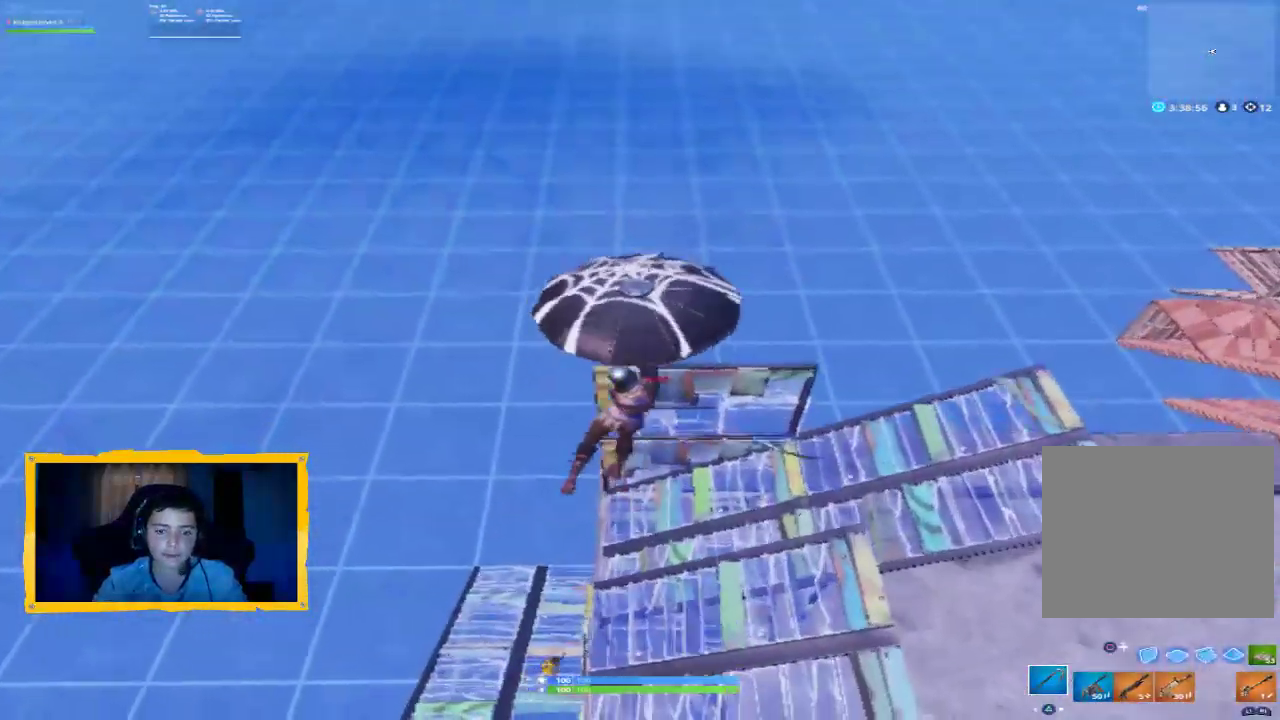
{"buttons": [], "left_stick": "left", "right_stick": "left", "events": [[167, "left_stick", "down-right"], [267, "left_stick", "down"], [367, "left_stick", "down-left"], [500, "left_stick", "left"], [500, "right_stick", "left"]]}
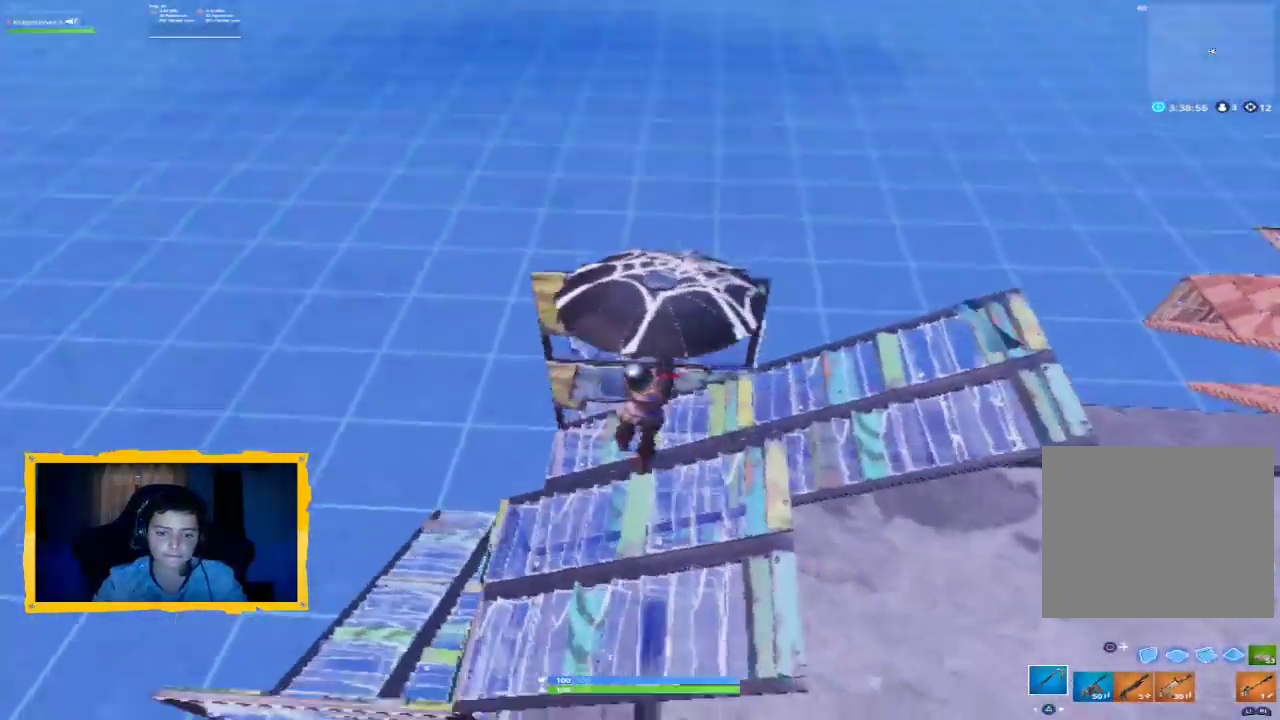
{"buttons": [], "left_stick": "up", "right_stick": "center", "events": [[33, "left_stick", "up-left"], [133, "right_stick", "center"], [167, "left_stick", "up"], [333, "right_stick", "left"], [500, "right_stick", "center"]]}
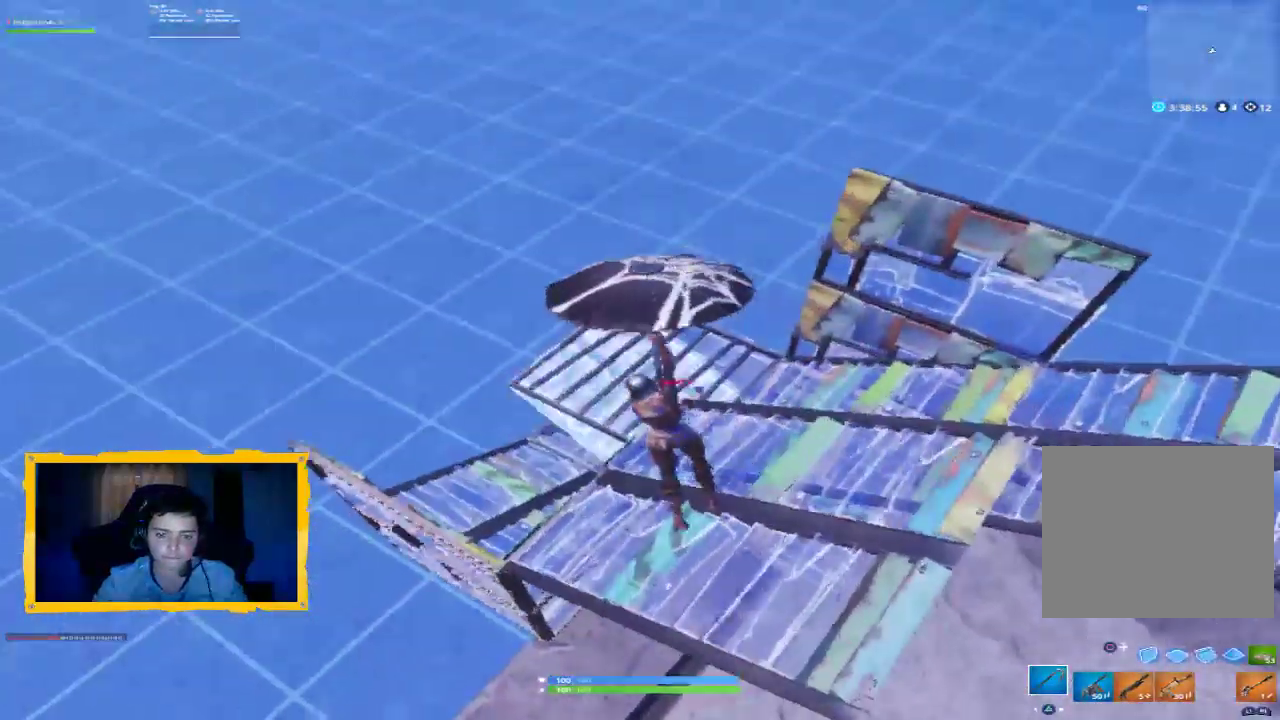
{"buttons": [], "left_stick": "center", "right_stick": "center", "events": [[100, "left_stick", "down-left"], [167, "right_stick", "left"], [300, "left_stick", "center"], [333, "right_stick", "center"]]}
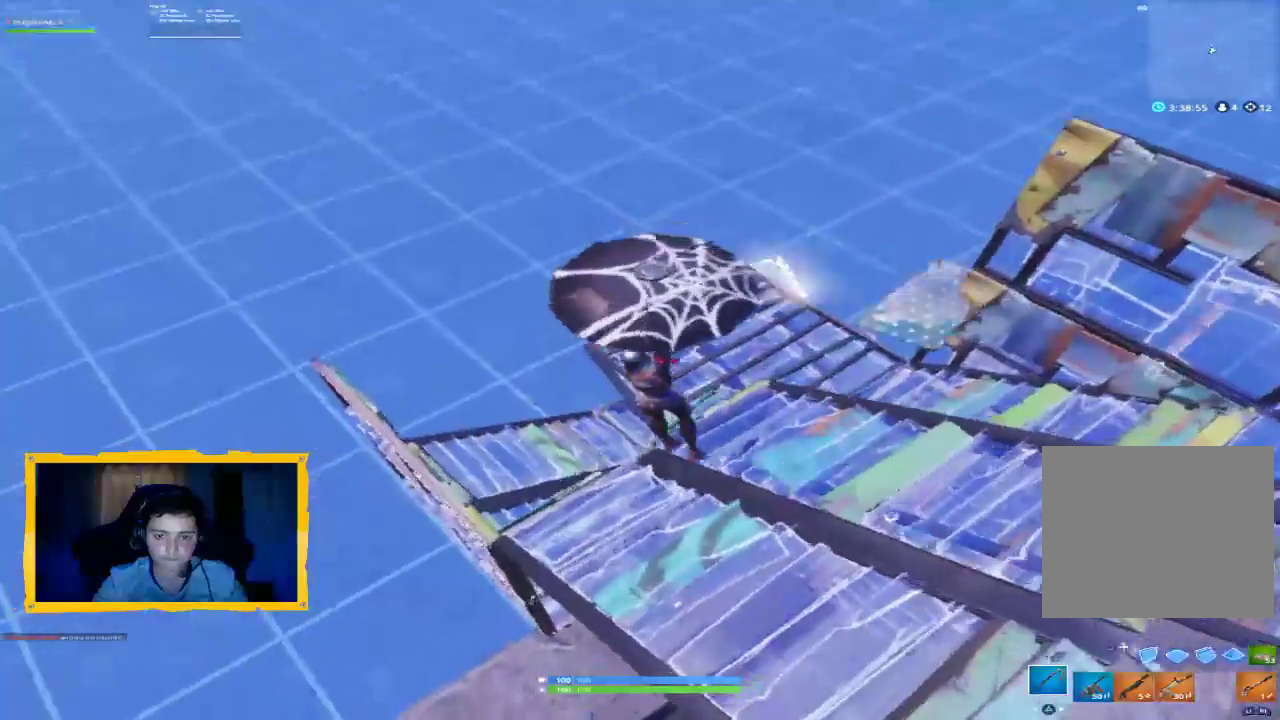
{"buttons": [], "left_stick": "center", "right_stick": "center", "events": [[33, "left_stick", "up"], [267, "left_stick", "center"]]}
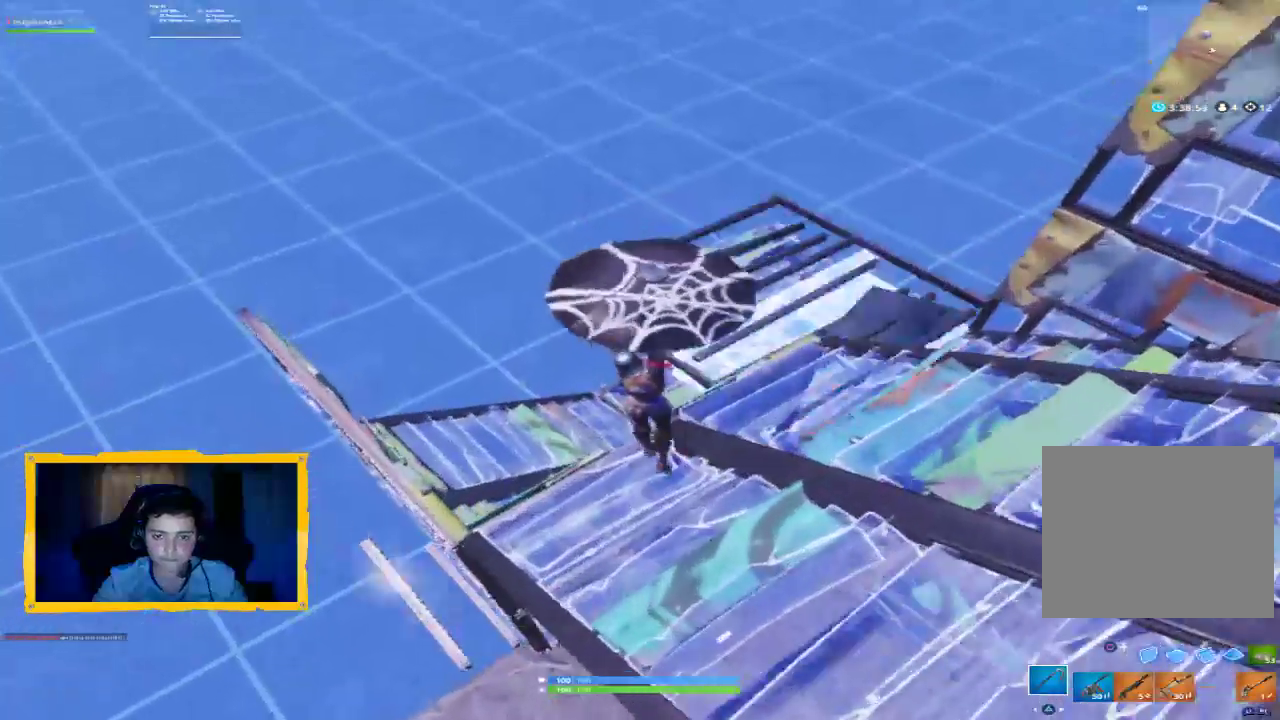
{"buttons": [], "left_stick": "right", "right_stick": "center", "events": [[200, "R1", "down"], [233, "left_stick", "up-left"], [267, "R1", "up"], [433, "left_stick", "right"]]}
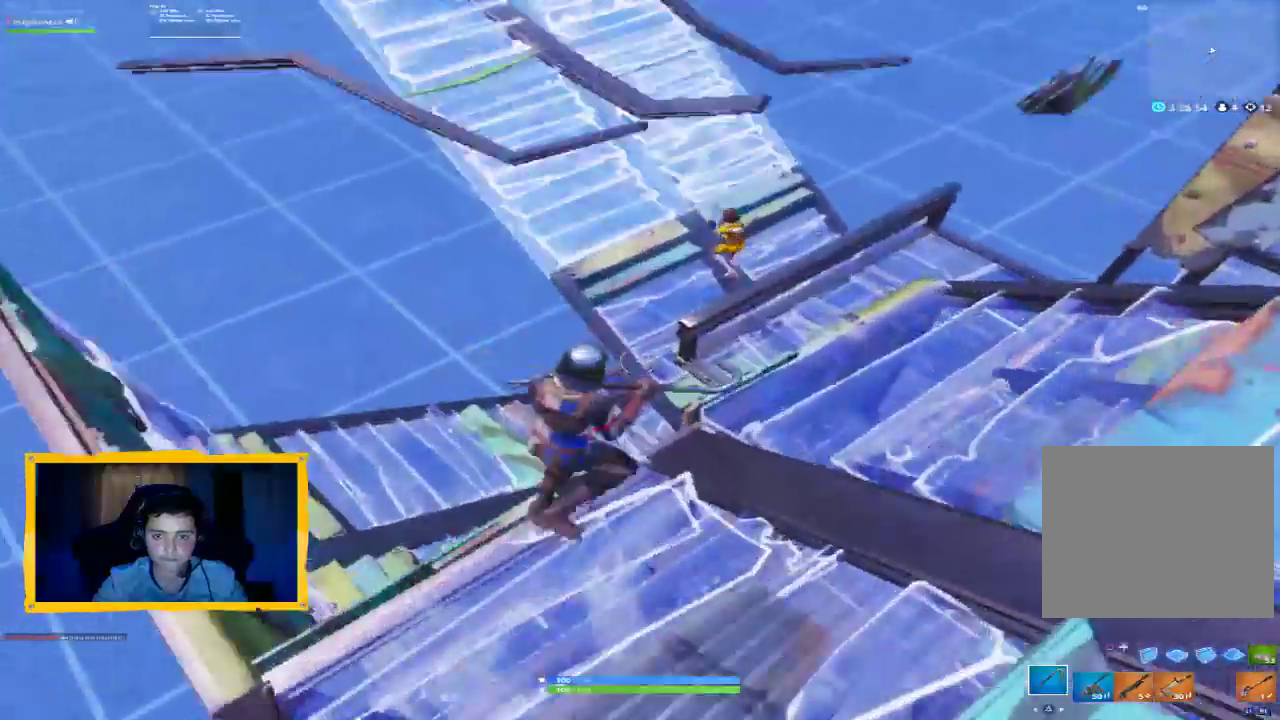
{"buttons": [], "left_stick": "up-right", "right_stick": "up", "events": [[133, "R1", "down"], [133, "left_stick", "center"], [167, "right_stick", "up-left"], [267, "R1", "up"], [300, "right_stick", "up"], [333, "left_stick", "up-right"]]}
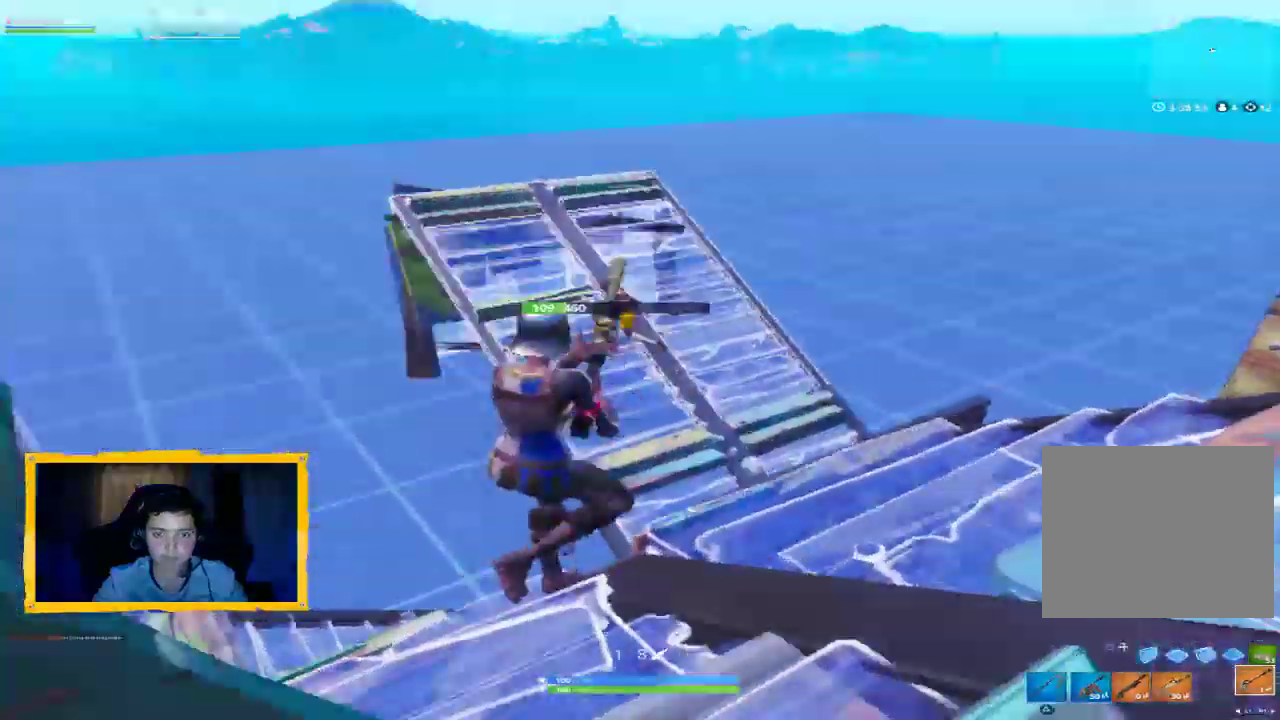
{"buttons": [], "left_stick": "down-left", "right_stick": "center", "events": [[67, "L2", "down"], [100, "left_stick", "up-left"], [167, "R2", "down"], [233, "L2", "up"], [233, "right_stick", "center"], [300, "L1", "down"], [300, "R2", "up"], [367, "right_stick", "down"], [400, "L1", "up"], [400, "left_stick", "down-left"], [500, "right_stick", "center"]]}
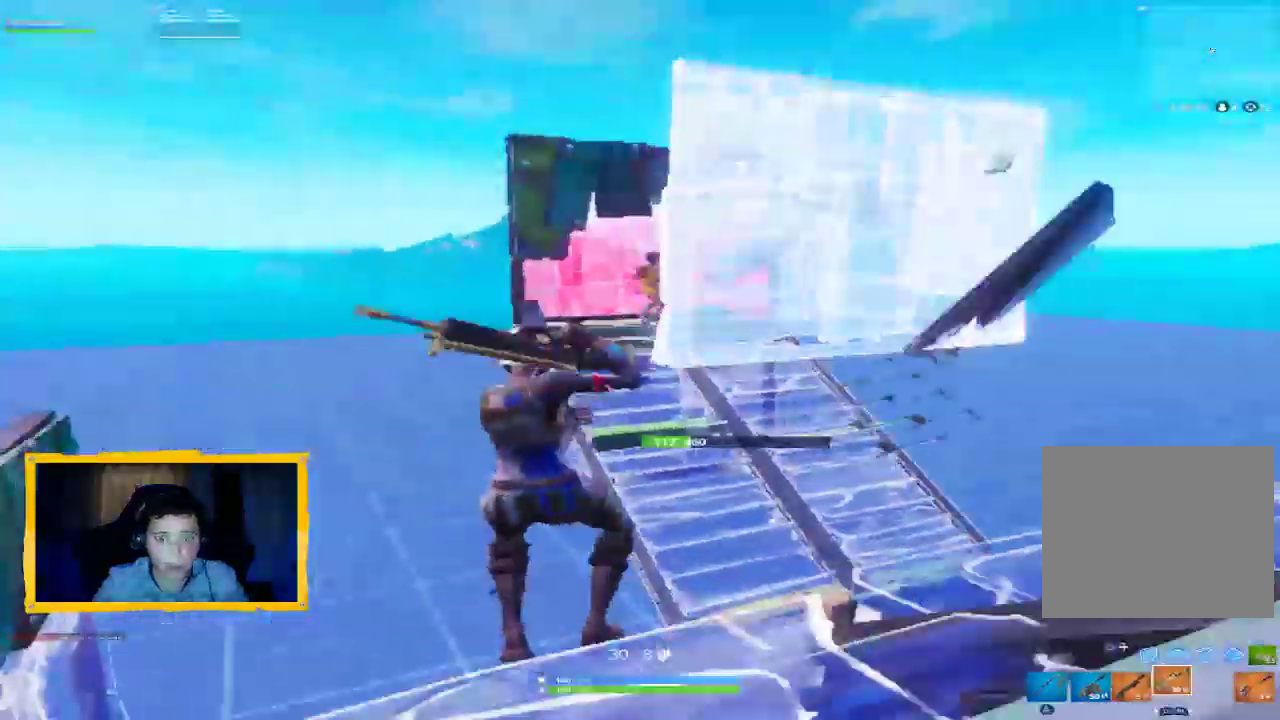
{"buttons": [], "left_stick": "left", "right_stick": "up-right", "events": [[67, "left_stick", "down"], [167, "left_stick", "down-right"], [200, "R1", "down"], [200, "right_stick", "up"], [300, "R1", "up"], [367, "right_stick", "center"], [433, "left_stick", "left"], [500, "right_stick", "up-right"]]}
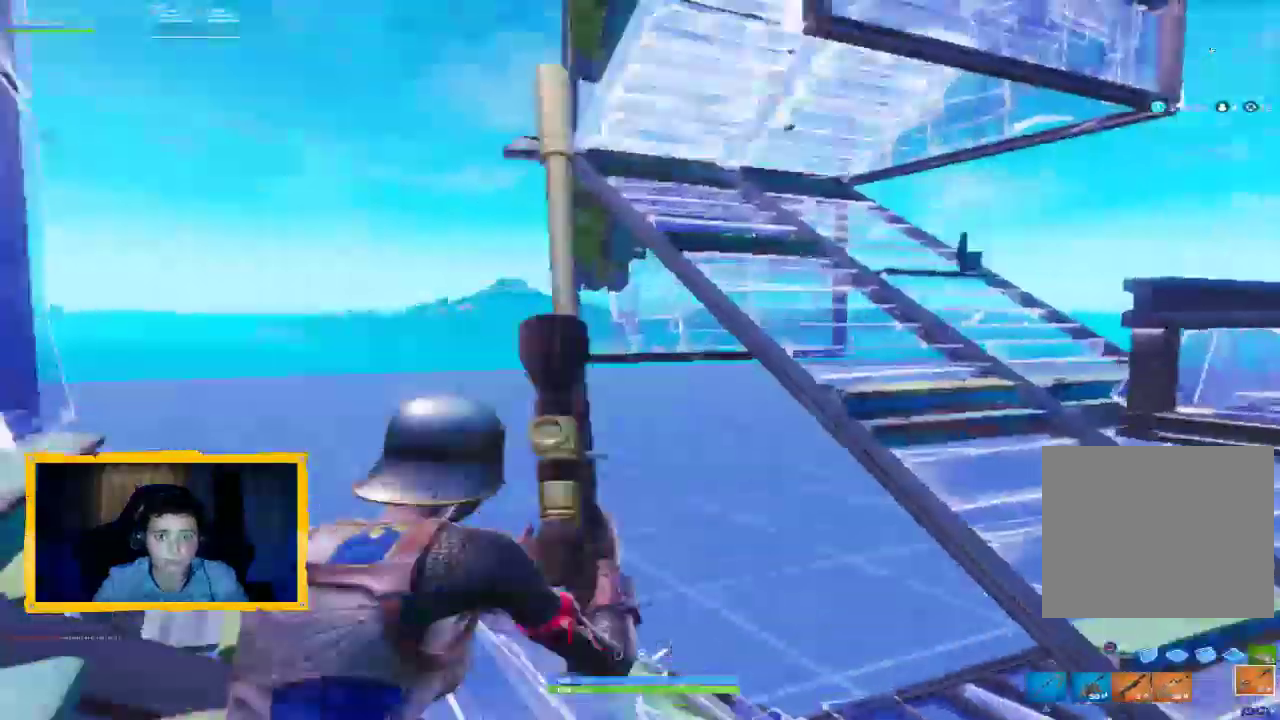
{"buttons": [], "left_stick": "left", "right_stick": "right"}
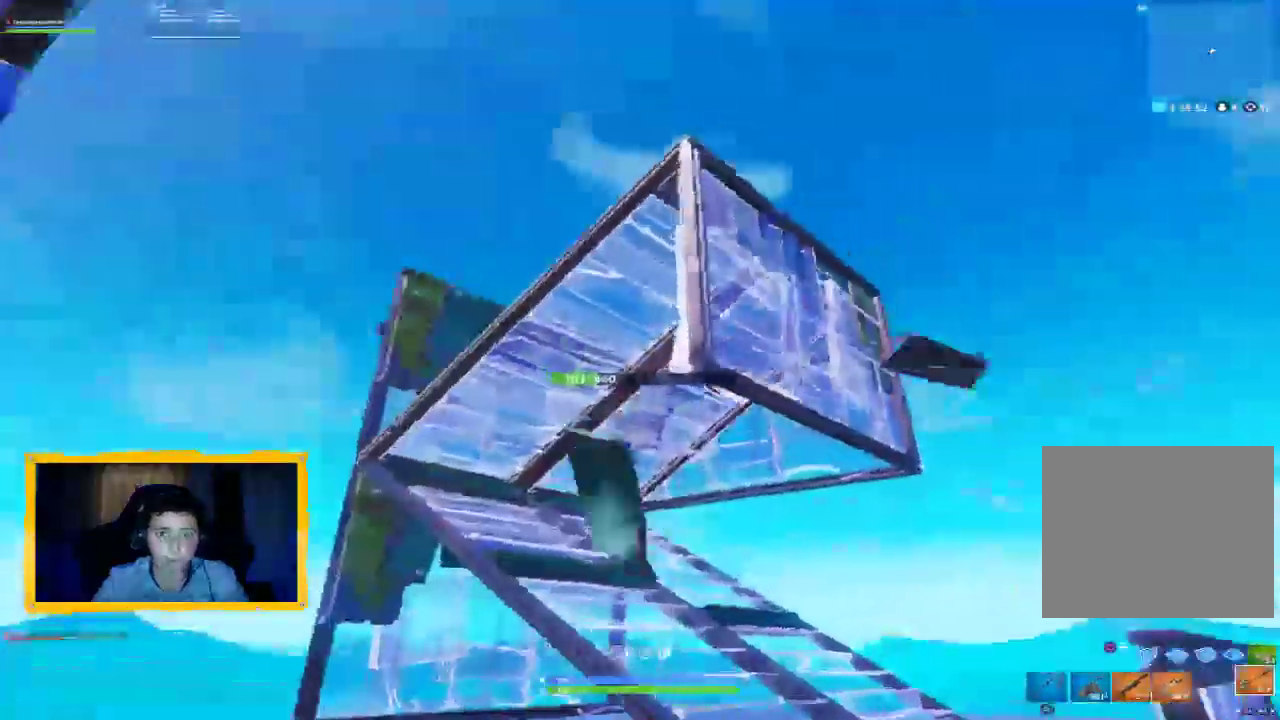
{"buttons": ["R2"], "left_stick": "up", "right_stick": "right", "events": [[167, "right_stick", "up"], [200, "R2", "down"], [233, "right_stick", "center"], [267, "left_stick", "up"], [367, "right_stick", "right"]]}
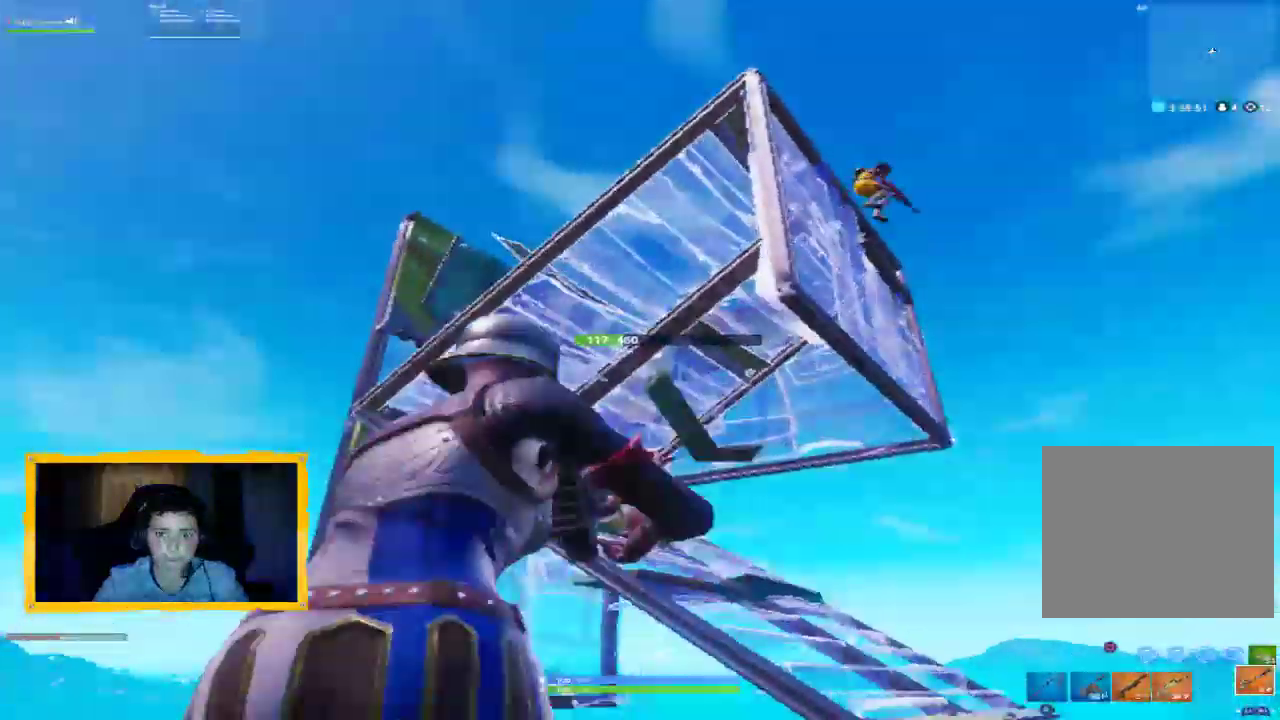
{"buttons": ["R1"], "left_stick": "down-right", "right_stick": "up-right", "events": [[67, "right_stick", "center"], [100, "L3", "down"], [233, "L3", "up"], [233, "left_stick", "up-right"], [300, "R2", "up"], [400, "left_stick", "down-right"], [467, "right_stick", "up-right"], [500, "R1", "down"]]}
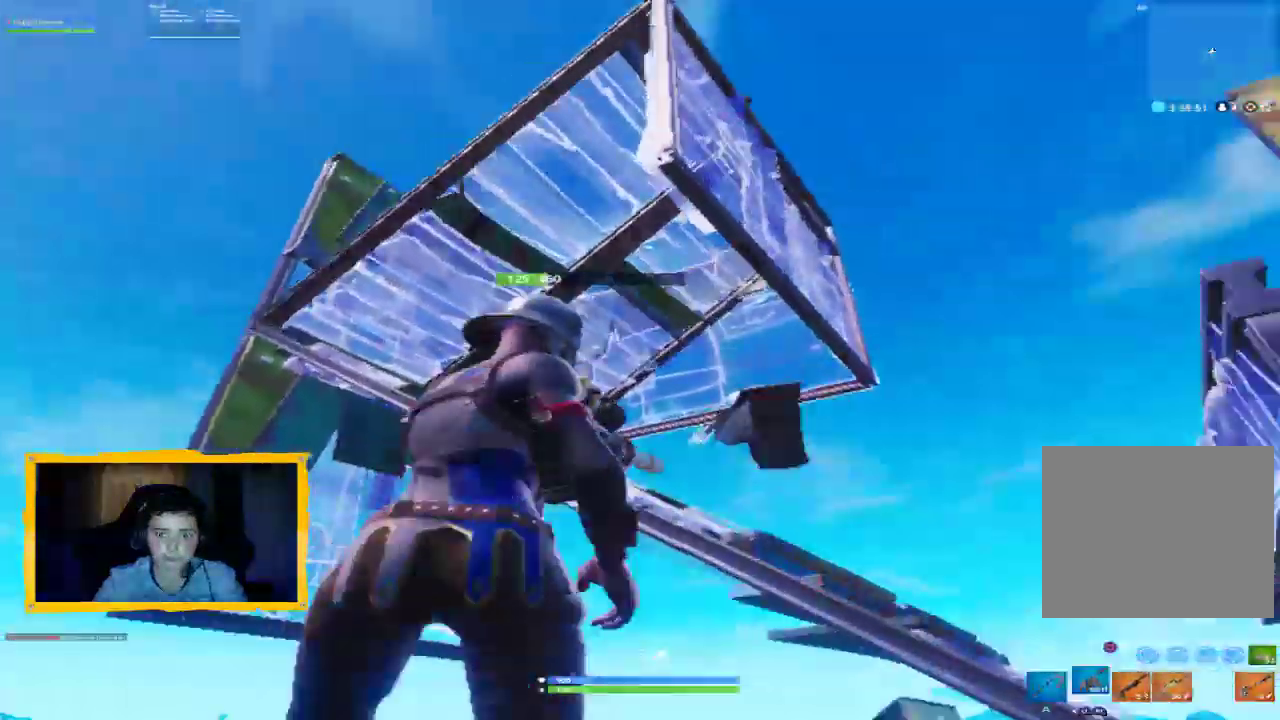
{"buttons": [], "left_stick": "center", "right_stick": "center", "events": [[33, "left_stick", "down"], [100, "R1", "up"], [100, "right_stick", "center"], [167, "left_stick", "down-left"], [233, "R1", "down"], [300, "R1", "up"], [333, "left_stick", "center"]]}
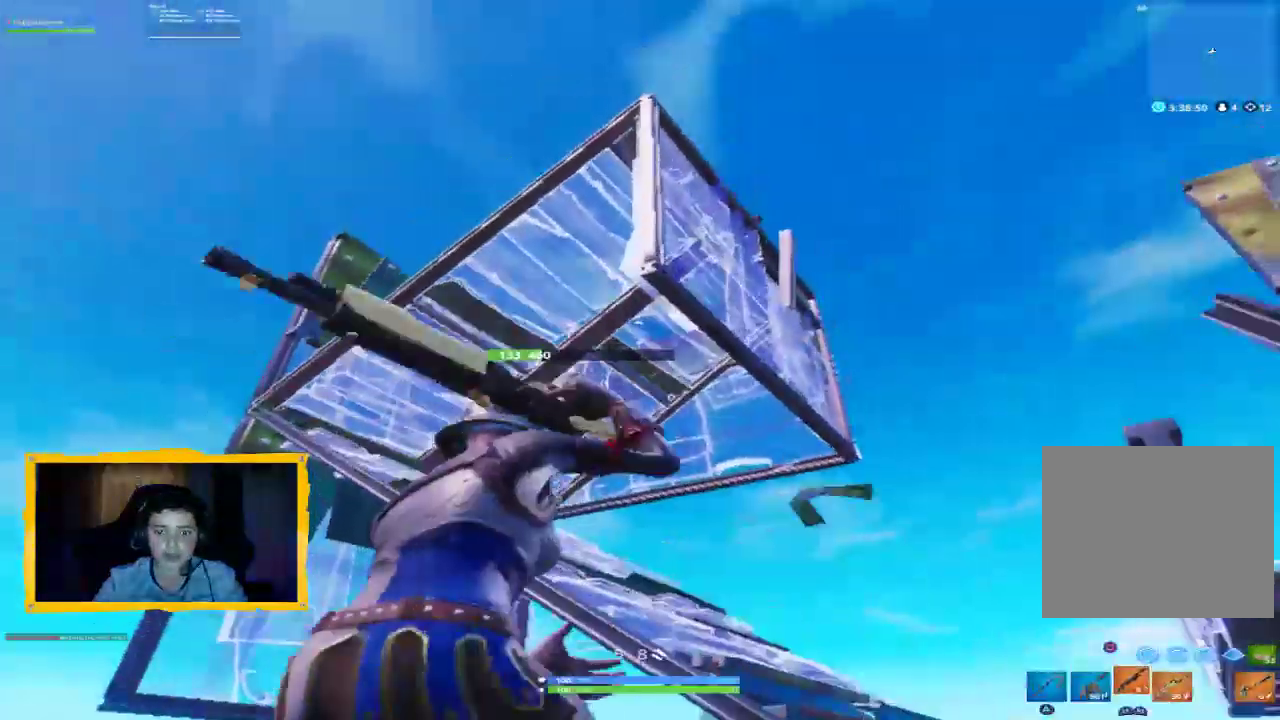
{"buttons": [], "left_stick": "up-right", "right_stick": "center", "events": [[33, "left_stick", "up"], [333, "L1", "down"], [400, "CROSS", "down"], [400, "left_stick", "up-right"], [433, "L1", "up"], [467, "CROSS", "up"]]}
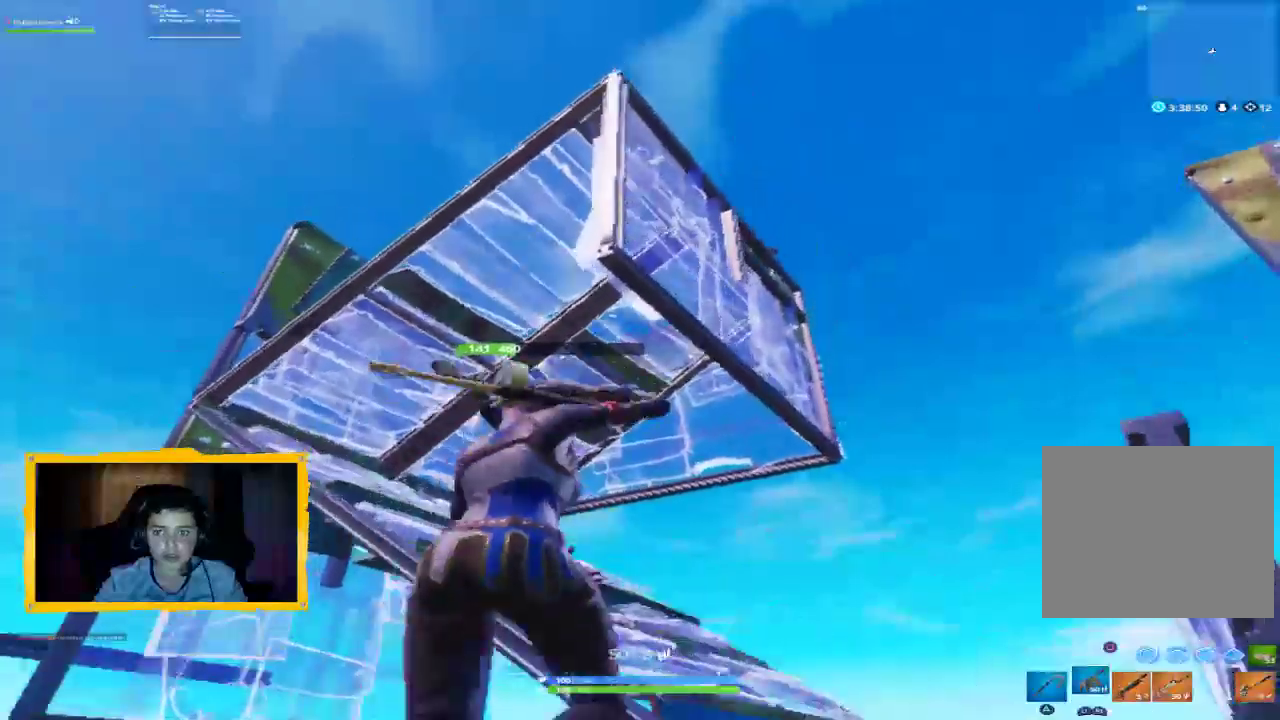
{"buttons": ["R2"], "left_stick": "up", "right_stick": "left", "events": [[133, "R2", "down"], [167, "right_stick", "left"], [333, "left_stick", "up"]]}
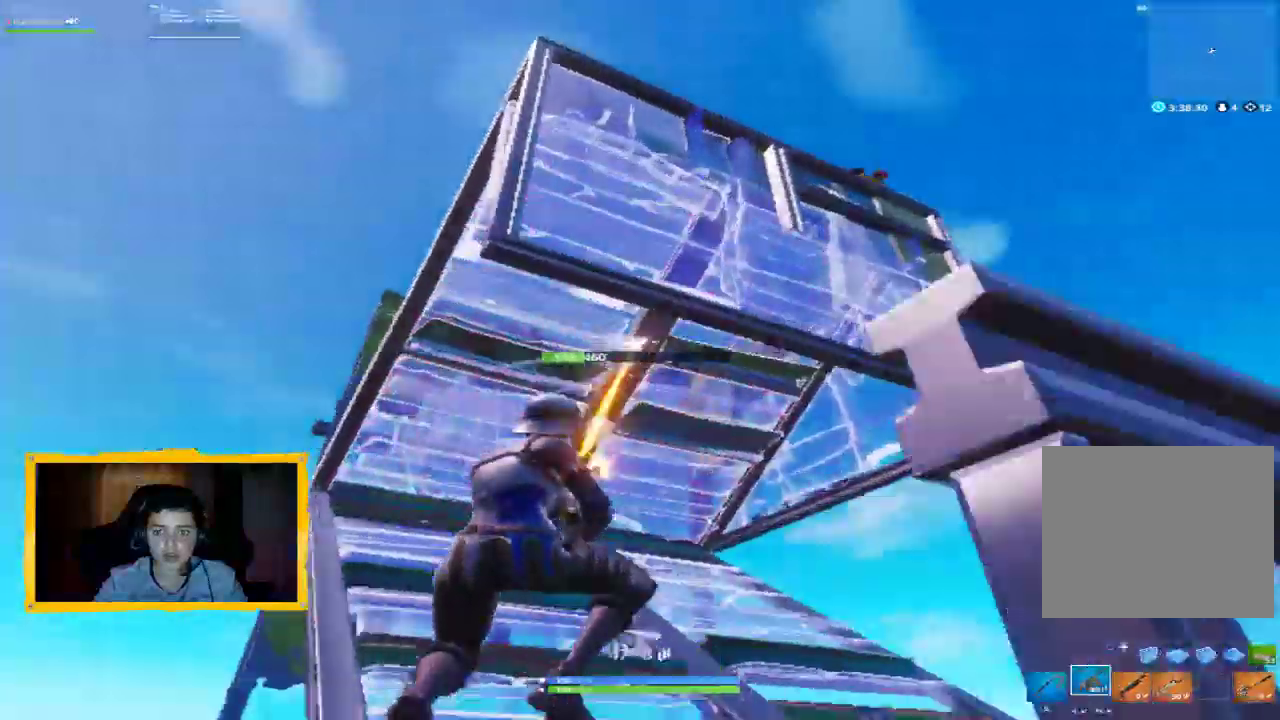
{"buttons": [], "left_stick": "up-left", "right_stick": "right", "events": [[67, "right_stick", "center"], [233, "left_stick", "up-left"], [300, "right_stick", "up"], [500, "R2", "up"], [500, "right_stick", "right"]]}